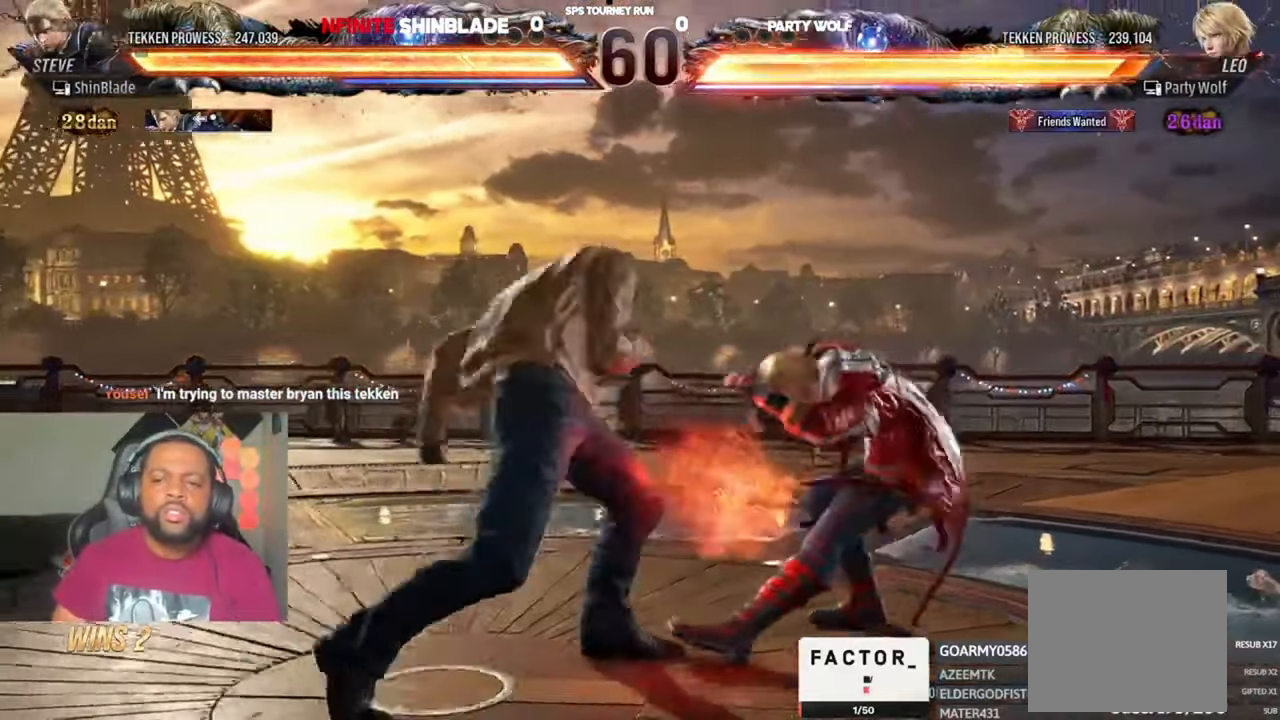
Gameplay with a controller (PlayStation layout); each line is a JSON object with the inputs held at the frame after it (dt_ms = milliseconds from this image to that frame). "events" lists button and stick changes between this image and that frame as [ms after this image, input, new state], when the widget could be followed in between. Not read: L1.
{"dt_ms": 500, "buttons": ["SQUARE"], "left_stick": "center", "right_stick": "center", "events": [[66, "CROSS", "up"], [66, "DPAD_RIGHT", "up"], [100, "DPAD_LEFT", "down"], [133, "DPAD_DOWN", "down"], [500, "DPAD_DOWN", "up"], [500, "DPAD_LEFT", "up"], [500, "SQUARE", "down"]]}
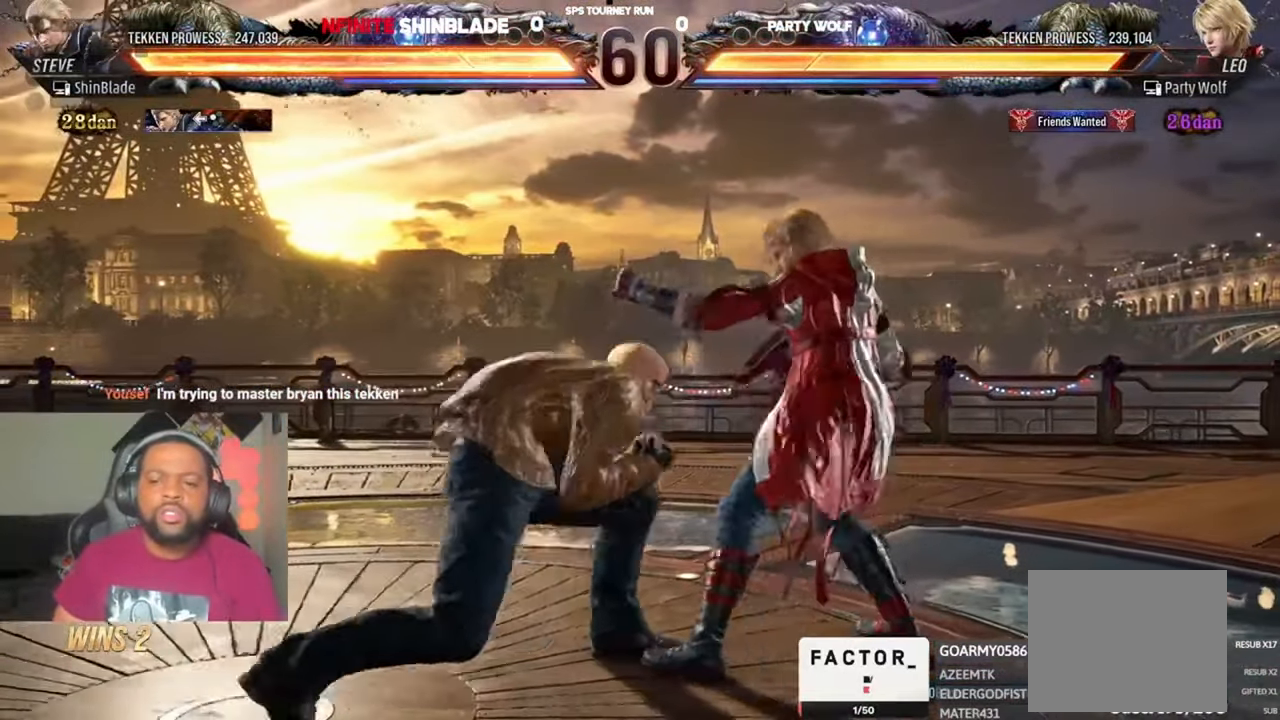
{"dt_ms": 500, "buttons": ["DPAD_DOWN"], "left_stick": "center", "right_stick": "center", "events": [[100, "DPAD_LEFT", "down"], [133, "SQUARE", "up"], [300, "DPAD_LEFT", "up"], [466, "DPAD_DOWN", "down"]]}
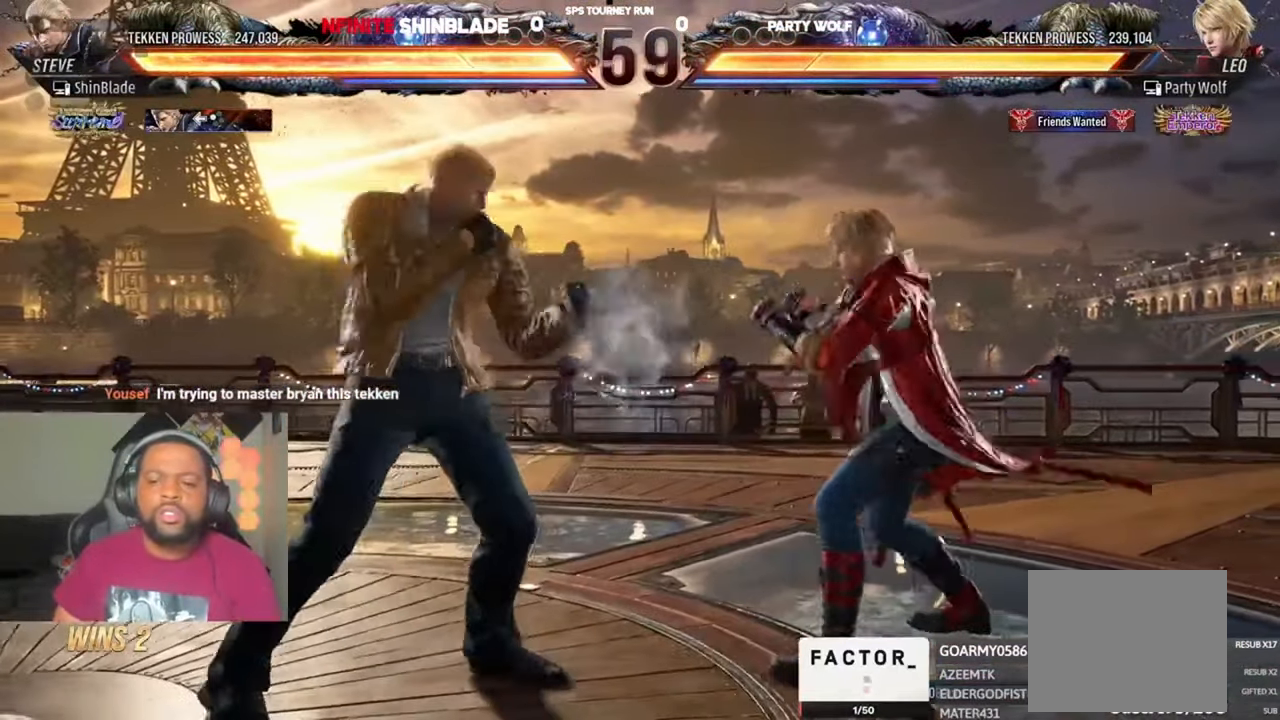
{"dt_ms": 500, "buttons": ["SQUARE"], "left_stick": "center", "right_stick": "center", "events": [[66, "SQUARE", "down"], [166, "DPAD_DOWN", "up"], [200, "SQUARE", "up"], [300, "DPAD_LEFT", "down"], [333, "DPAD_DOWN", "down"], [366, "SQUARE", "down"], [433, "DPAD_DOWN", "up"], [466, "DPAD_LEFT", "up"], [466, "SQUARE", "up"], [500, "SQUARE", "down"]]}
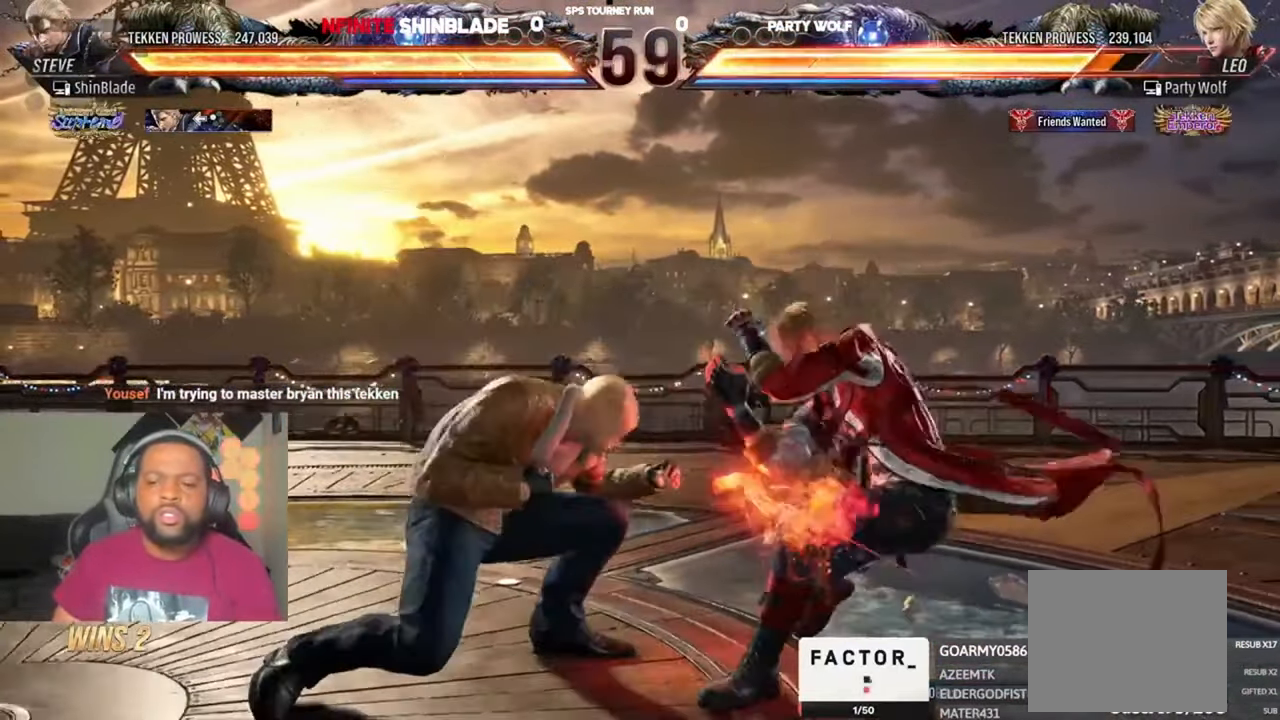
{"dt_ms": 500, "buttons": ["CIRCLE"], "left_stick": "center", "right_stick": "center", "events": [[133, "SQUARE", "up"], [267, "CIRCLE", "down"]]}
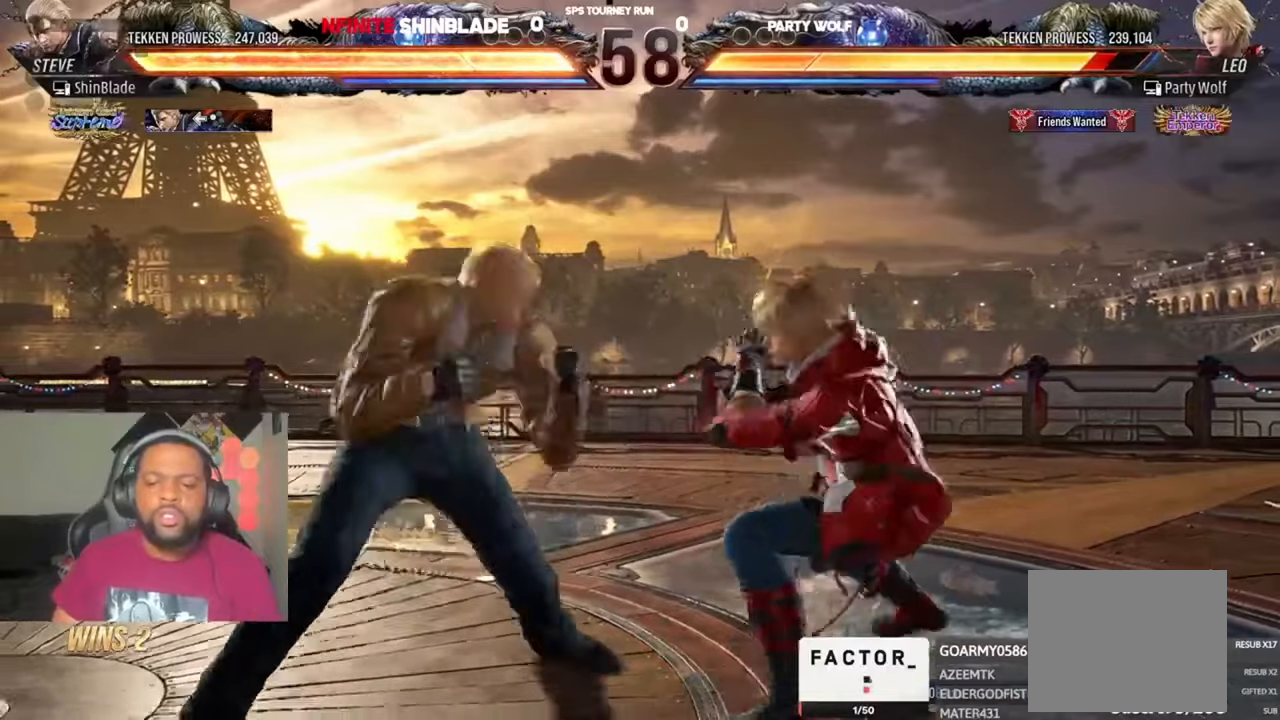
{"dt_ms": 500, "buttons": [], "left_stick": "center", "right_stick": "center", "events": [[67, "SQUARE", "down"], [167, "CIRCLE", "up"], [167, "DPAD_RIGHT", "down"], [167, "SQUARE", "up"], [333, "TRIANGLE", "down"], [433, "DPAD_RIGHT", "up"], [500, "TRIANGLE", "up"]]}
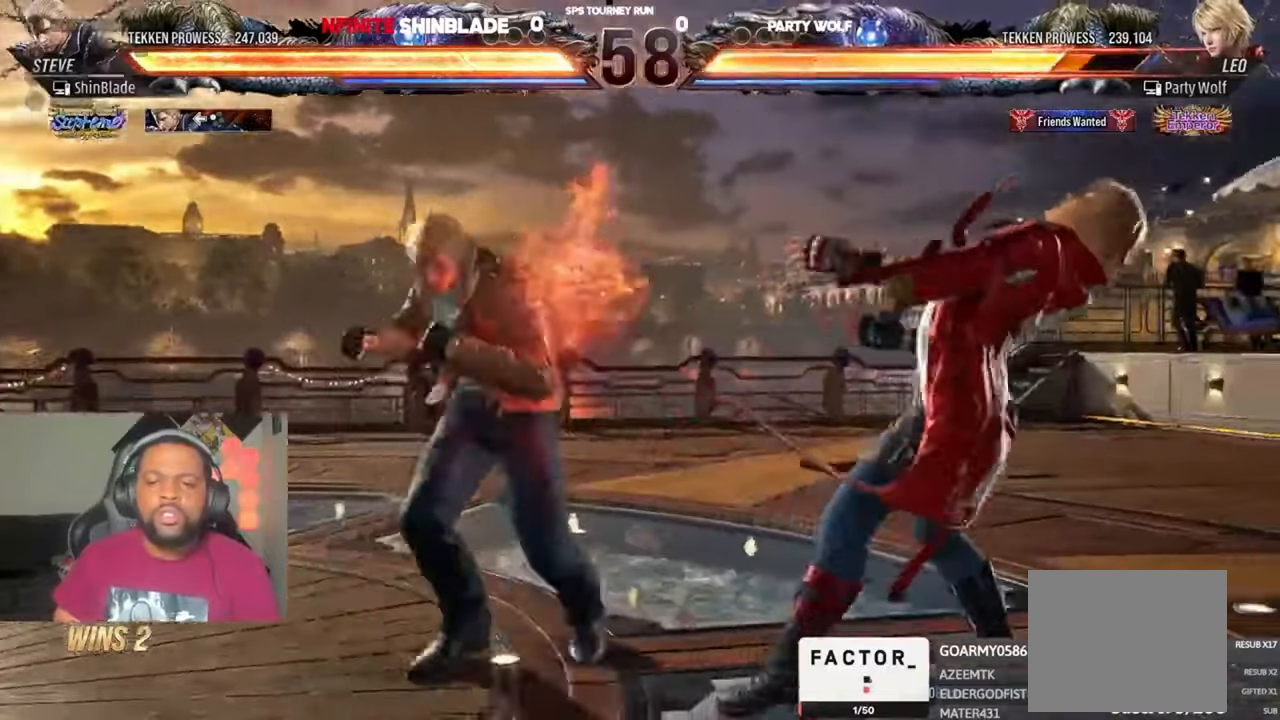
{"dt_ms": 500, "buttons": [], "left_stick": "center", "right_stick": "center", "events": []}
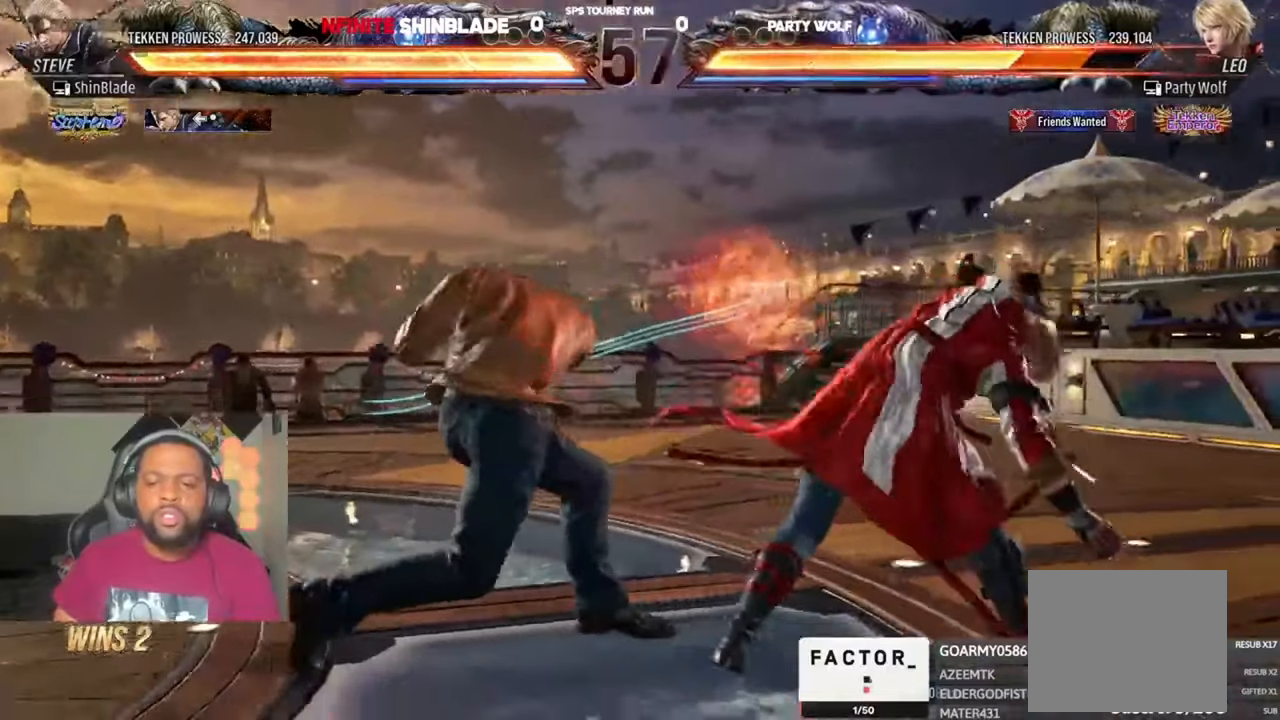
{"dt_ms": 500, "buttons": ["DPAD_LEFT"], "left_stick": "center", "right_stick": "center", "events": [[300, "SQUARE", "down"], [300, "TRIANGLE", "down"], [400, "SQUARE", "up"], [400, "TRIANGLE", "up"], [433, "DPAD_LEFT", "down"]]}
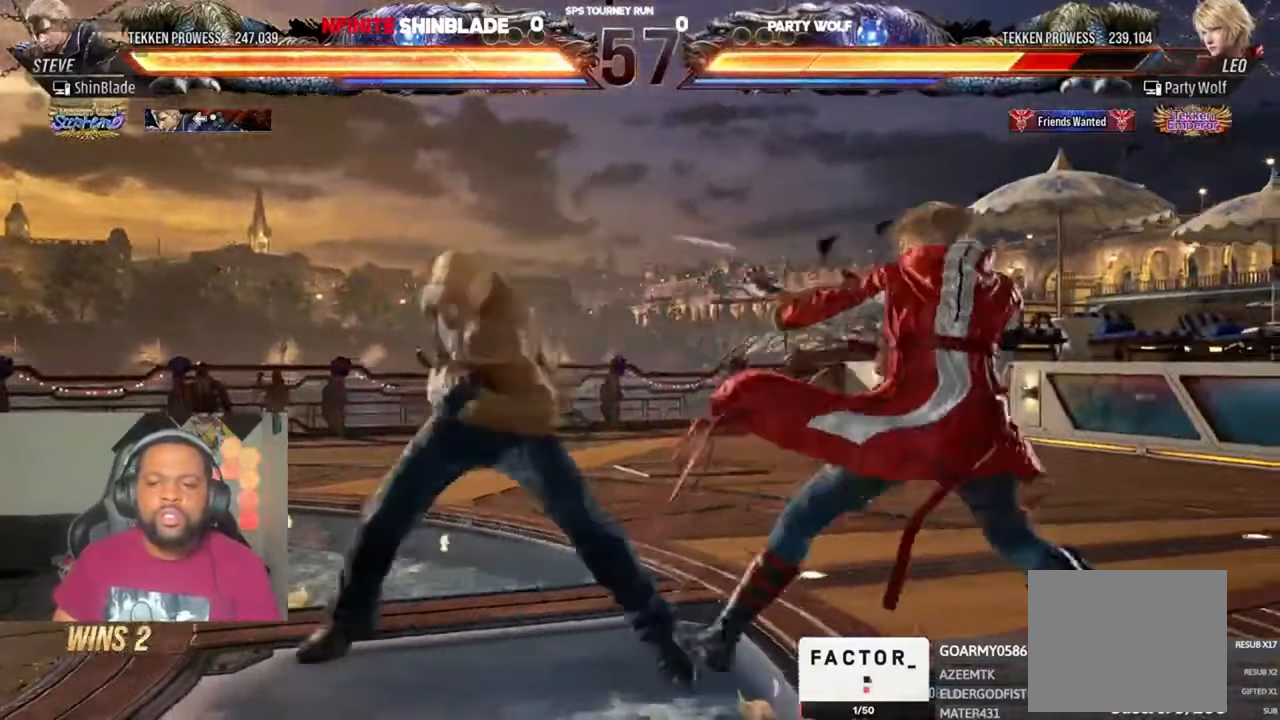
{"dt_ms": 500, "buttons": ["DPAD_LEFT"], "left_stick": "center", "right_stick": "center", "events": [[67, "TRIANGLE", "down"], [100, "SQUARE", "down"], [133, "SQUARE", "up"], [133, "TRIANGLE", "up"], [200, "SQUARE", "down"], [200, "TRIANGLE", "down"], [267, "SQUARE", "up"], [400, "TRIANGLE", "up"]]}
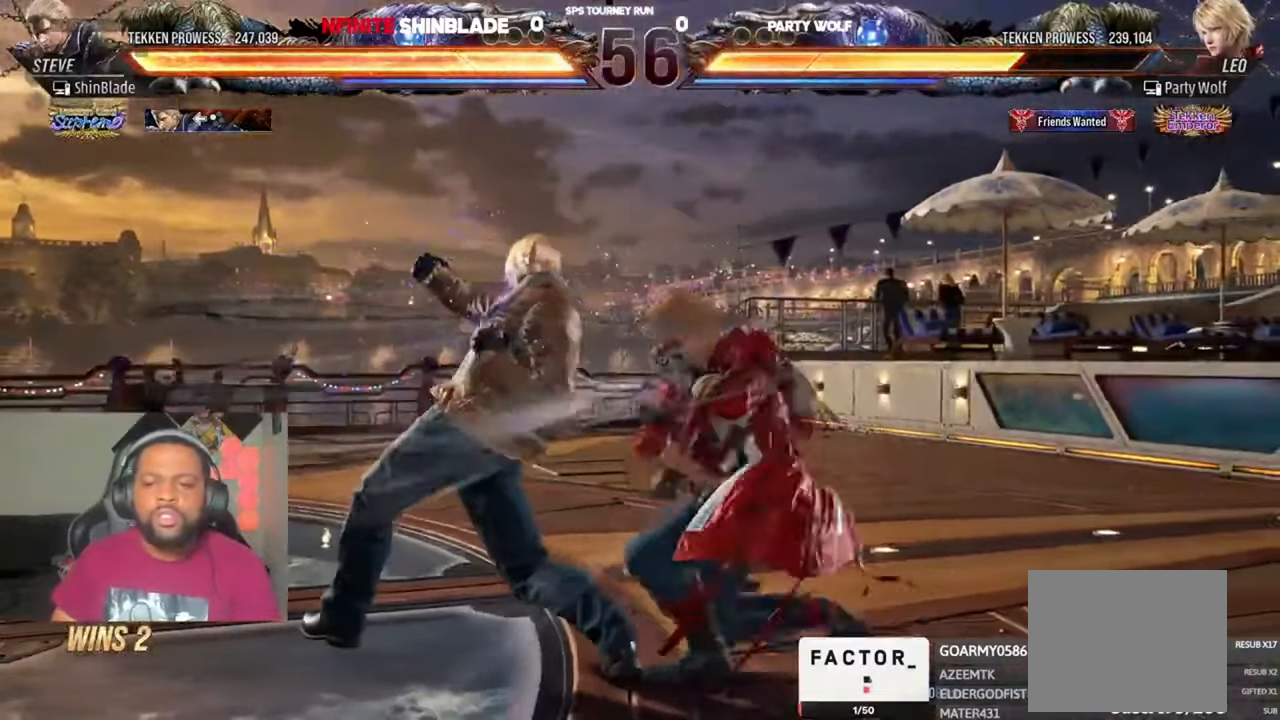
{"dt_ms": 500, "buttons": ["DPAD_LEFT"], "left_stick": "center", "right_stick": "center", "events": []}
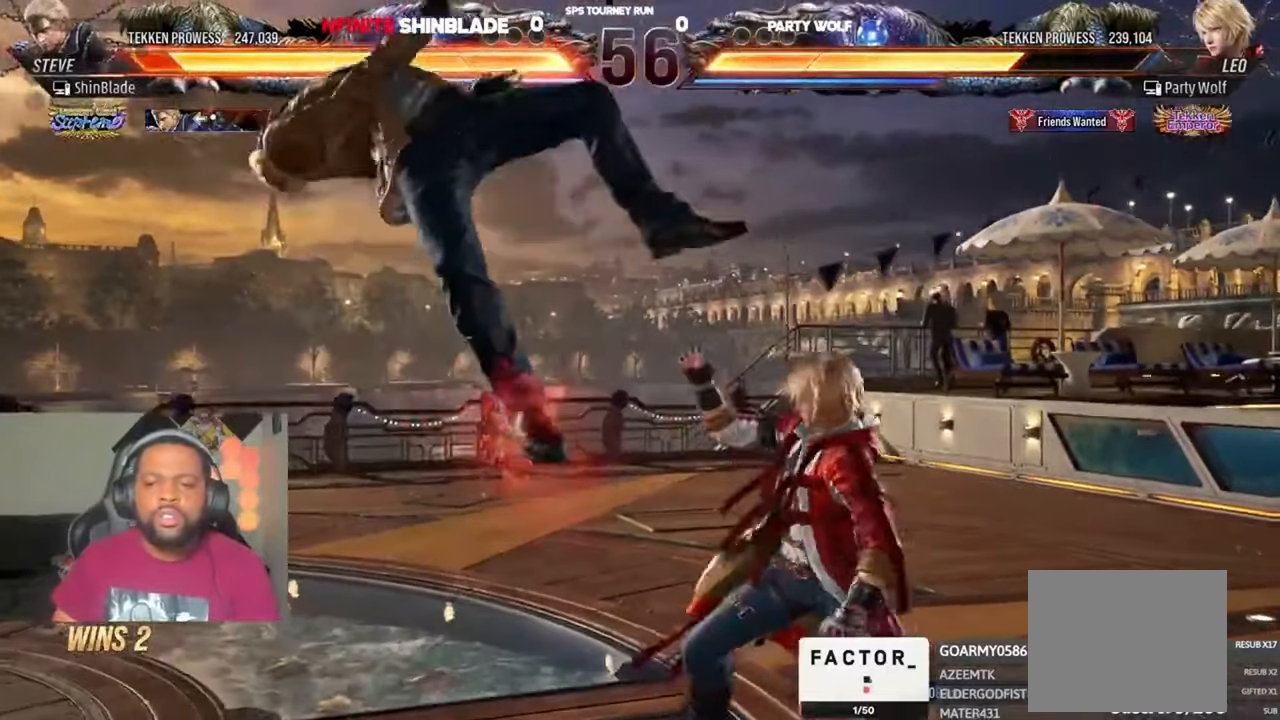
{"dt_ms": 500, "buttons": ["DPAD_LEFT"], "left_stick": "center", "right_stick": "center", "events": [[100, "CROSS", "down"], [200, "CROSS", "up"], [267, "CROSS", "down"], [333, "CROSS", "up"], [400, "CROSS", "down"], [500, "CROSS", "up"]]}
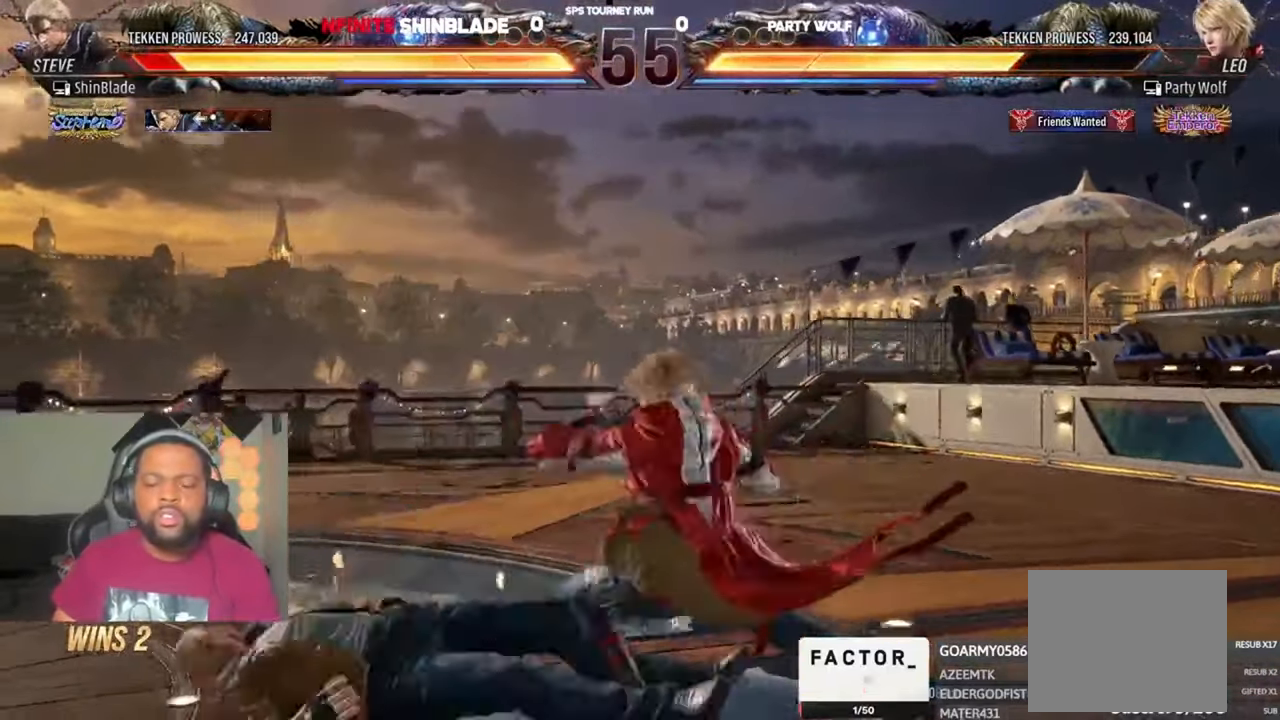
{"dt_ms": 500, "buttons": ["CROSS", "DPAD_LEFT"], "left_stick": "center", "right_stick": "center", "events": [[67, "CROSS", "down"], [167, "CROSS", "up"], [267, "CROSS", "down"], [367, "CROSS", "up"], [433, "CROSS", "down"]]}
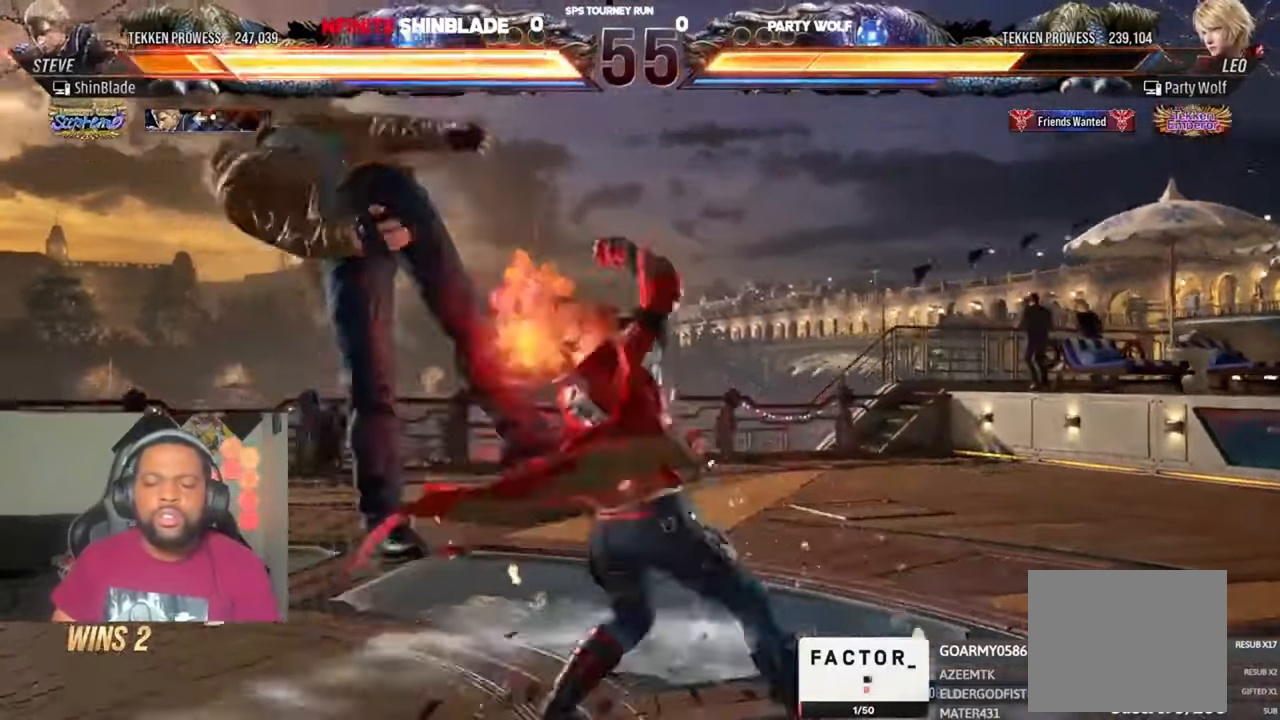
{"dt_ms": 1000, "buttons": ["DPAD_LEFT"], "left_stick": "center", "right_stick": "center", "events": [[67, "CROSS", "up"], [100, "CROSS", "down"], [233, "CROSS", "up"], [333, "CROSS", "down"], [433, "CROSS", "up"], [500, "CROSS", "down"], [600, "CROSS", "up"], [700, "CROSS", "down"], [800, "CROSS", "up"], [900, "CROSS", "down"], [1000, "CROSS", "up"]]}
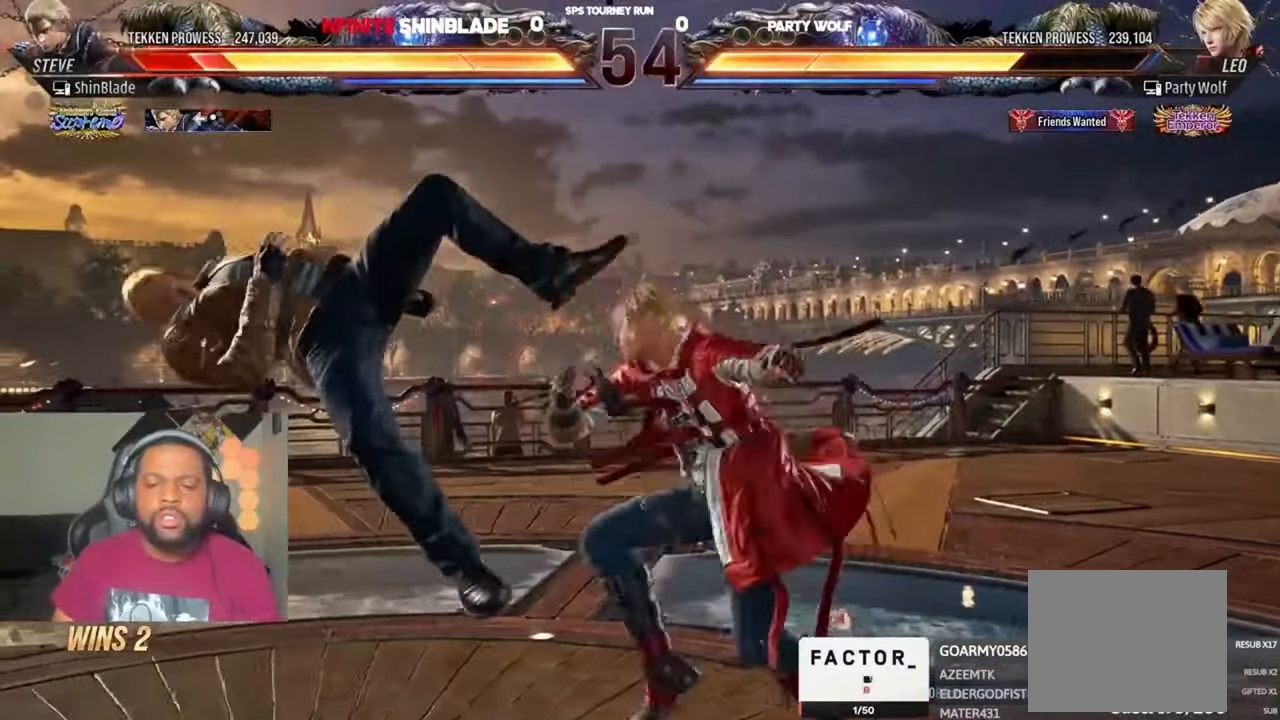
{"dt_ms": 500, "buttons": ["CROSS", "DPAD_LEFT"], "left_stick": "center", "right_stick": "center", "events": [[67, "CROSS", "down"], [167, "CROSS", "up"], [267, "CROSS", "down"], [400, "CROSS", "up"], [467, "CROSS", "down"]]}
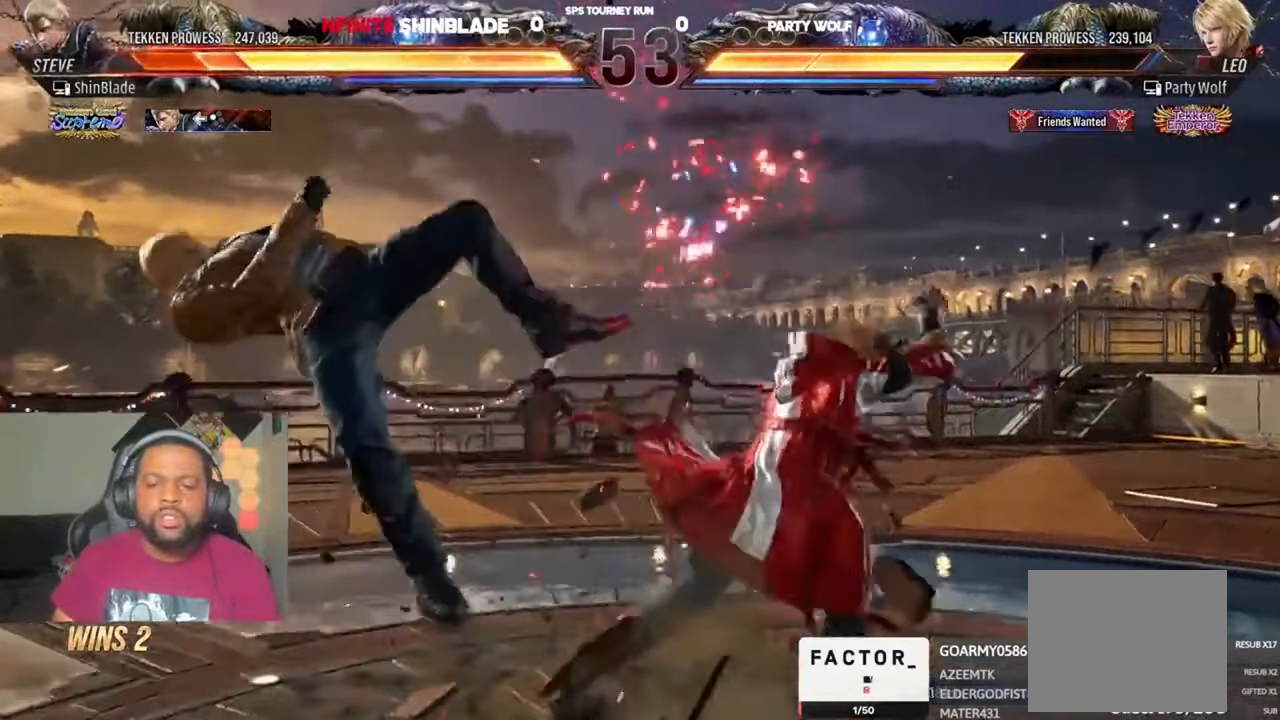
{"dt_ms": 500, "buttons": ["CROSS", "DPAD_LEFT"], "left_stick": "center", "right_stick": "center", "events": [[67, "CROSS", "up"], [133, "CROSS", "down"], [233, "CROSS", "up"], [333, "CROSS", "down"], [433, "CROSS", "up"], [500, "CROSS", "down"]]}
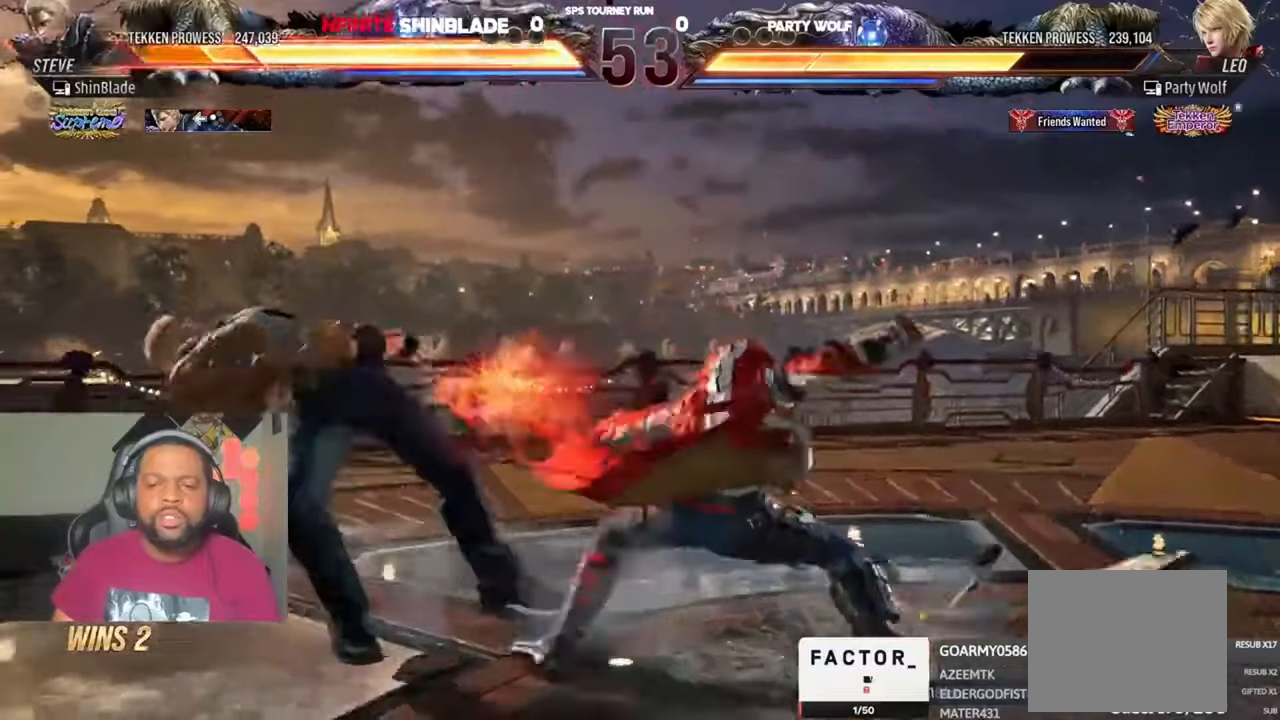
{"dt_ms": 500, "buttons": ["DPAD_LEFT"], "left_stick": "center", "right_stick": "center", "events": [[133, "CROSS", "up"], [200, "CROSS", "down"], [333, "CROSS", "up"], [400, "CROSS", "down"], [500, "CROSS", "up"]]}
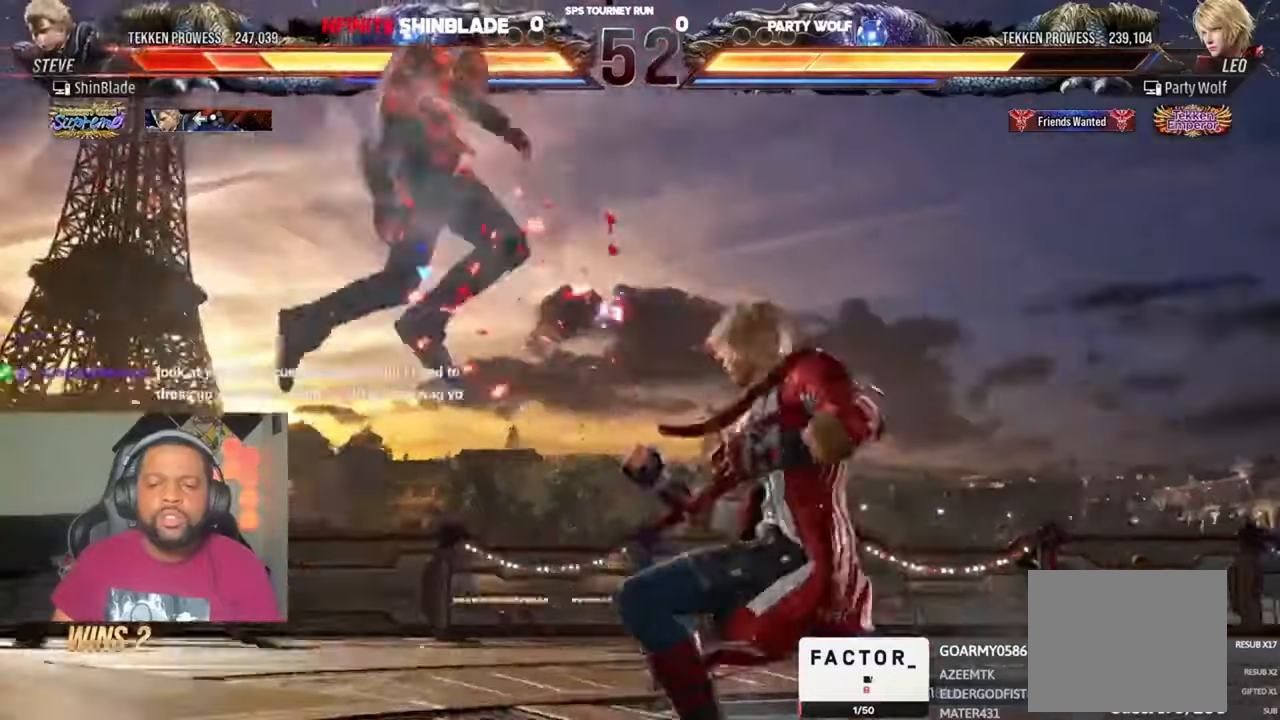
{"dt_ms": 500, "buttons": ["CROSS", "DPAD_LEFT"], "left_stick": "center", "right_stick": "center"}
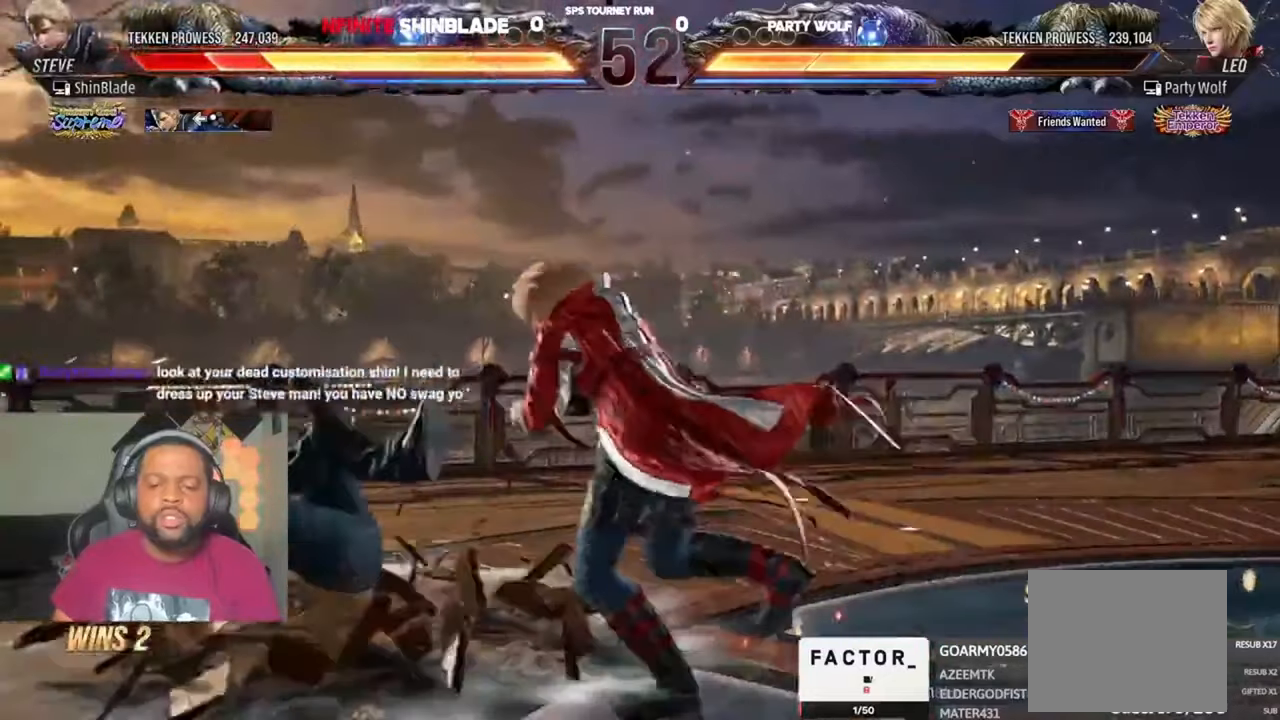
{"dt_ms": 500, "buttons": ["DPAD_DOWN"], "left_stick": "center", "right_stick": "center"}
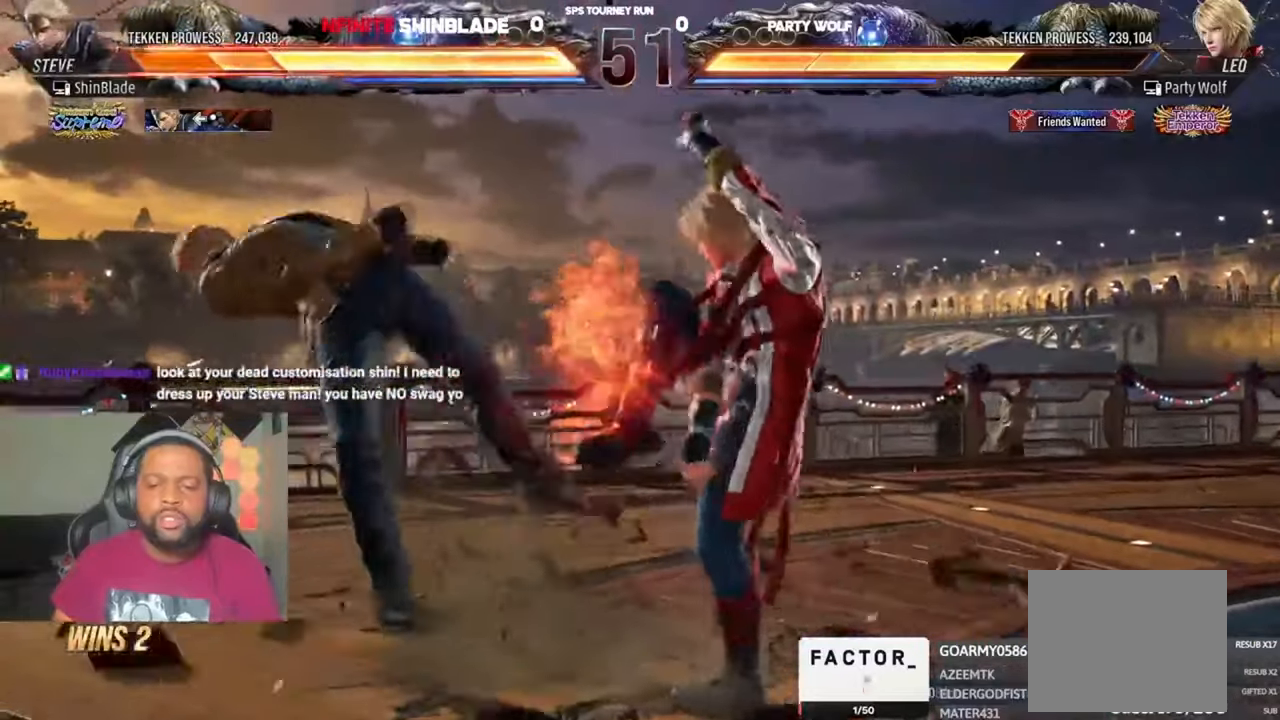
{"dt_ms": 500, "buttons": ["CROSS", "DPAD_UP", "DPAD_LEFT"], "left_stick": "center", "right_stick": "center", "events": [[33, "DPAD_LEFT", "down"], [67, "CROSS", "down"], [67, "DPAD_DOWN", "up"], [167, "DPAD_DOWN", "down"], [200, "CROSS", "up"], [200, "DPAD_DOWN", "up"], [233, "CROSS", "down"], [267, "DPAD_UP", "down"], [333, "DPAD_UP", "up"], [367, "CROSS", "up"], [367, "DPAD_UP", "down"], [433, "CROSS", "down"]]}
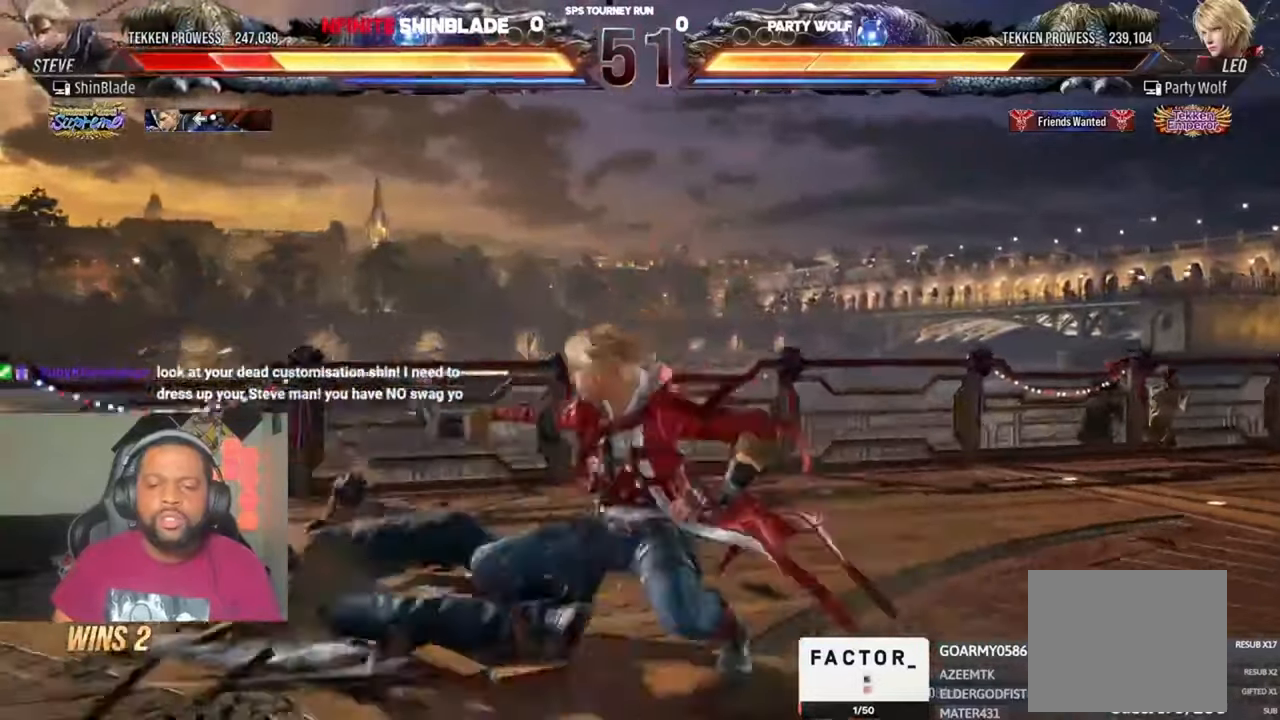
{"dt_ms": 500, "buttons": ["CROSS", "DPAD_LEFT"], "left_stick": "center", "right_stick": "center", "events": [[33, "CROSS", "up"], [100, "CROSS", "down"], [100, "DPAD_UP", "up"], [233, "CROSS", "up"], [300, "CROSS", "down"], [467, "CROSS", "up"], [500, "CROSS", "down"]]}
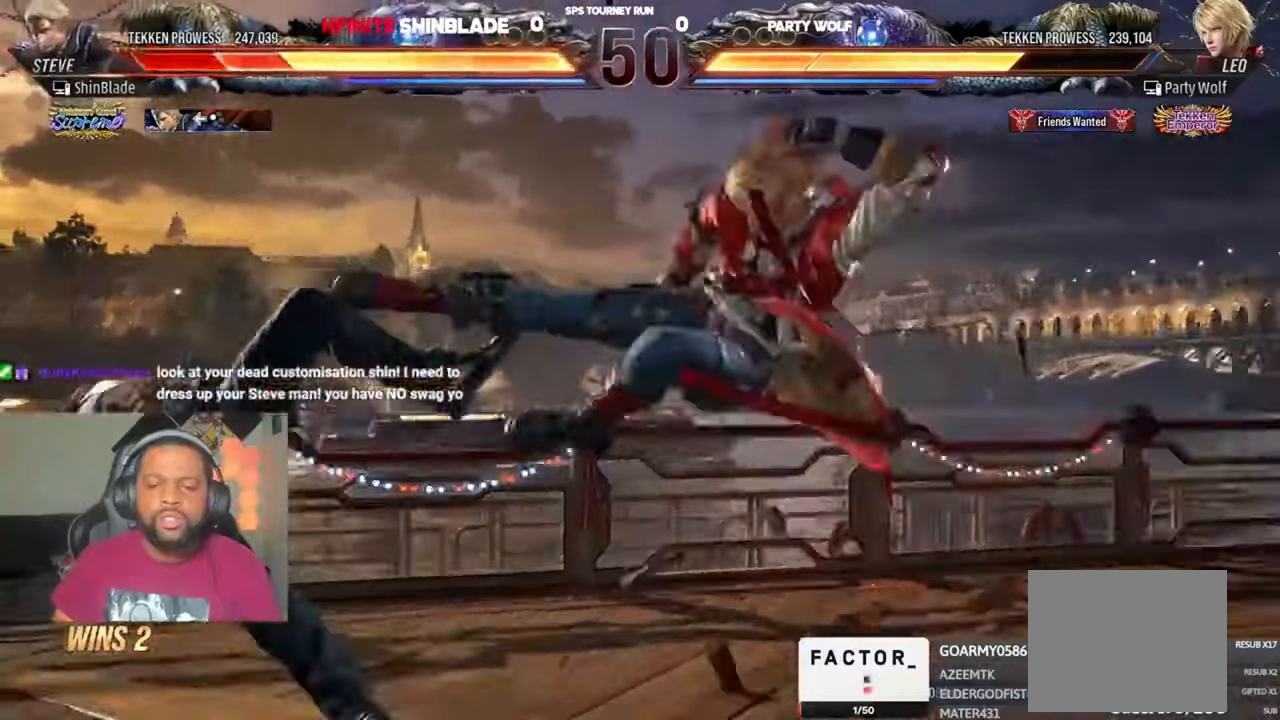
{"dt_ms": 500, "buttons": ["DPAD_LEFT"], "left_stick": "center", "right_stick": "center", "events": [[267, "CROSS", "up"], [367, "CROSS", "down"], [467, "CROSS", "up"]]}
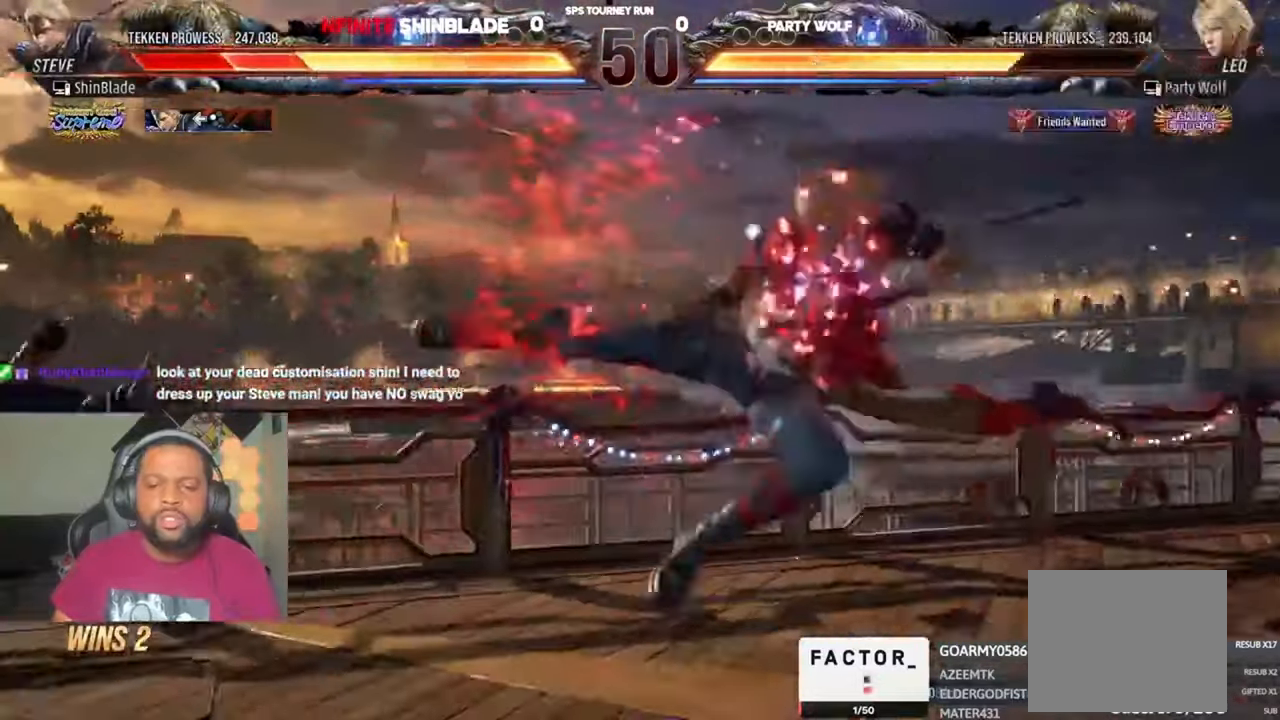
{"dt_ms": 500, "buttons": ["DPAD_LEFT"], "left_stick": "center", "right_stick": "center", "events": [[33, "CROSS", "down"], [133, "CROSS", "up"], [200, "CROSS", "down"], [300, "CROSS", "up"], [367, "CROSS", "down"], [467, "CROSS", "up"]]}
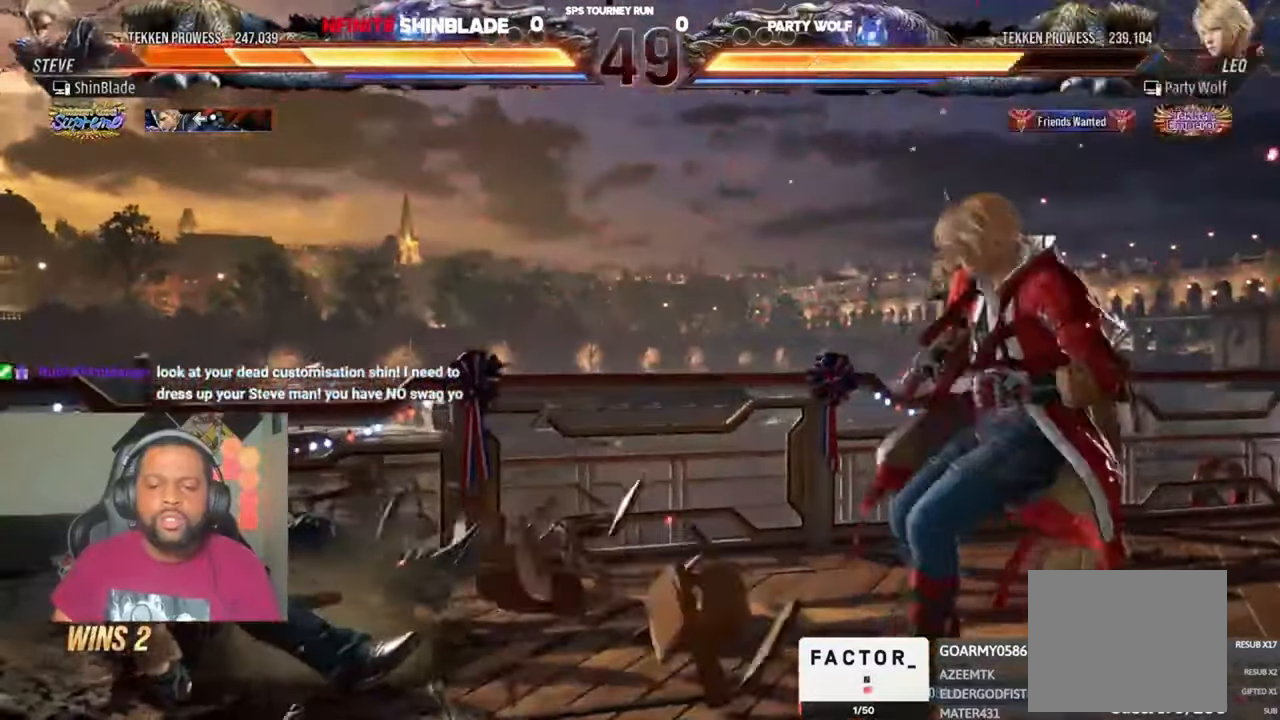
{"dt_ms": 500, "buttons": ["CROSS"], "left_stick": "center", "right_stick": "center", "events": [[133, "DPAD_LEFT", "up"], [367, "CROSS", "down"]]}
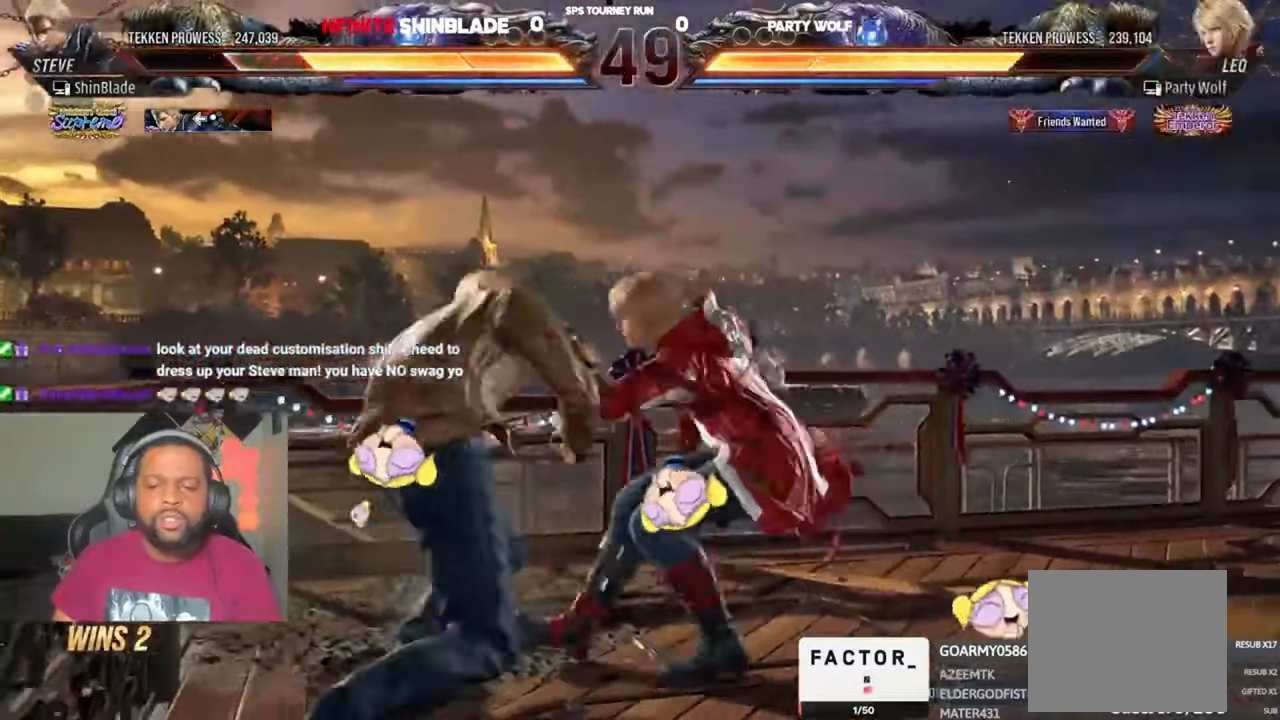
{"dt_ms": 500, "buttons": ["DPAD_LEFT"], "left_stick": "center", "right_stick": "center", "events": [[267, "CROSS", "up"], [267, "SQUARE", "down"], [333, "SQUARE", "up"], [367, "DPAD_LEFT", "down"]]}
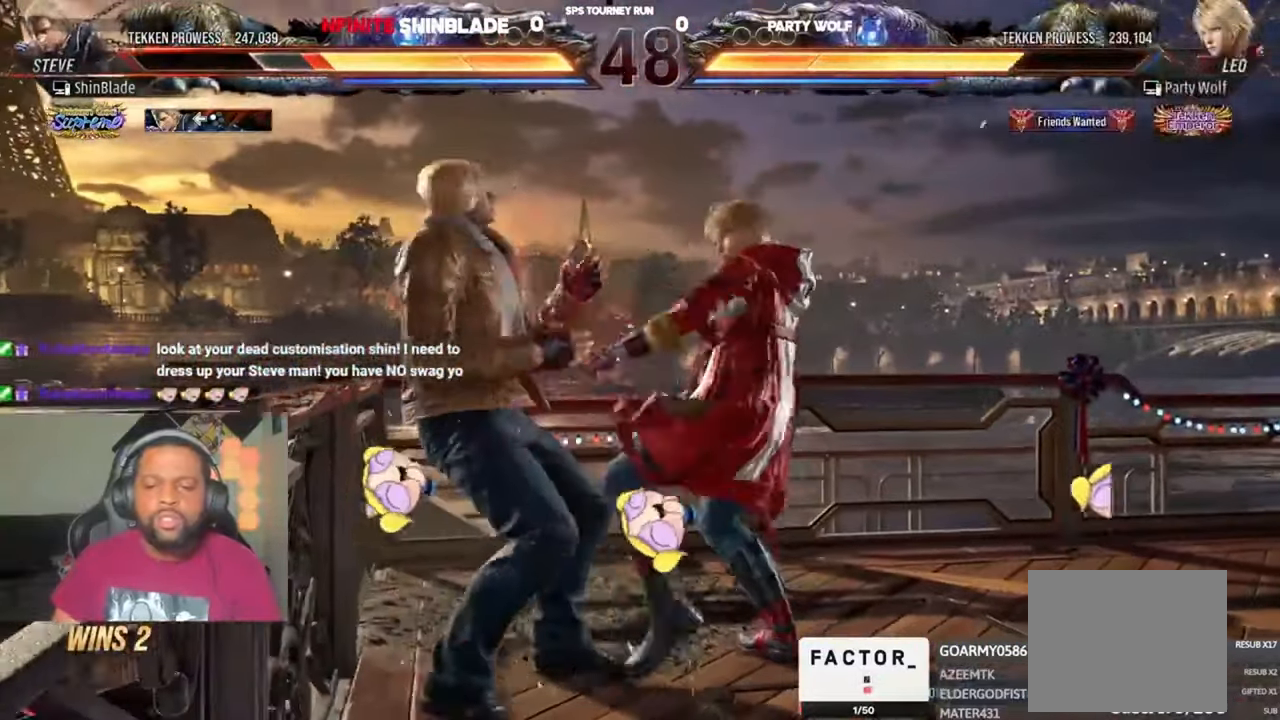
{"dt_ms": 1000, "buttons": ["DPAD_LEFT"], "left_stick": "center", "right_stick": "center", "events": [[67, "DPAD_LEFT", "up"], [67, "SQUARE", "down"], [167, "SQUARE", "up"], [267, "SQUARE", "down"], [300, "SQUARE", "up"], [333, "SQUARE", "down"], [433, "DPAD_LEFT", "down"], [433, "SQUARE", "up"], [600, "R1", "down"], [667, "R1", "up"], [833, "DPAD_DOWN", "down"], [1000, "DPAD_DOWN", "up"]]}
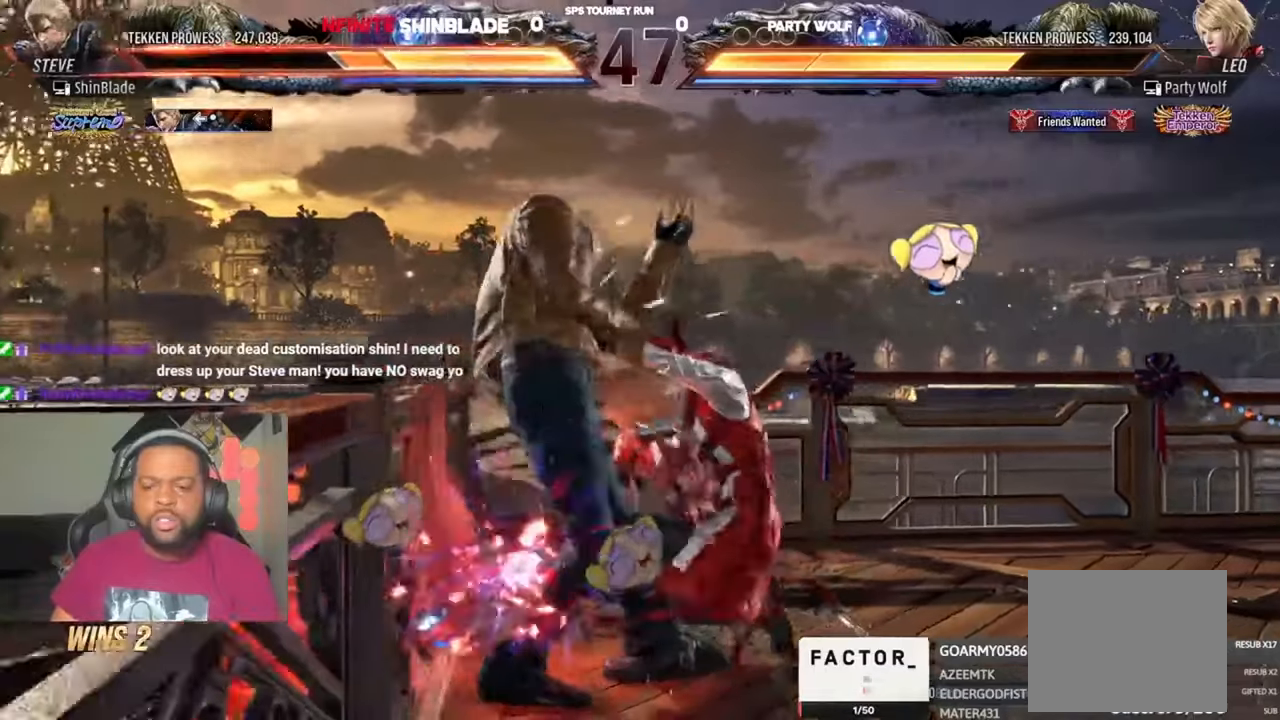
{"dt_ms": 500, "buttons": ["CIRCLE"], "left_stick": "center", "right_stick": "center", "events": [[67, "DPAD_LEFT", "up"], [67, "SQUARE", "down"], [133, "SQUARE", "up"], [267, "CIRCLE", "down"]]}
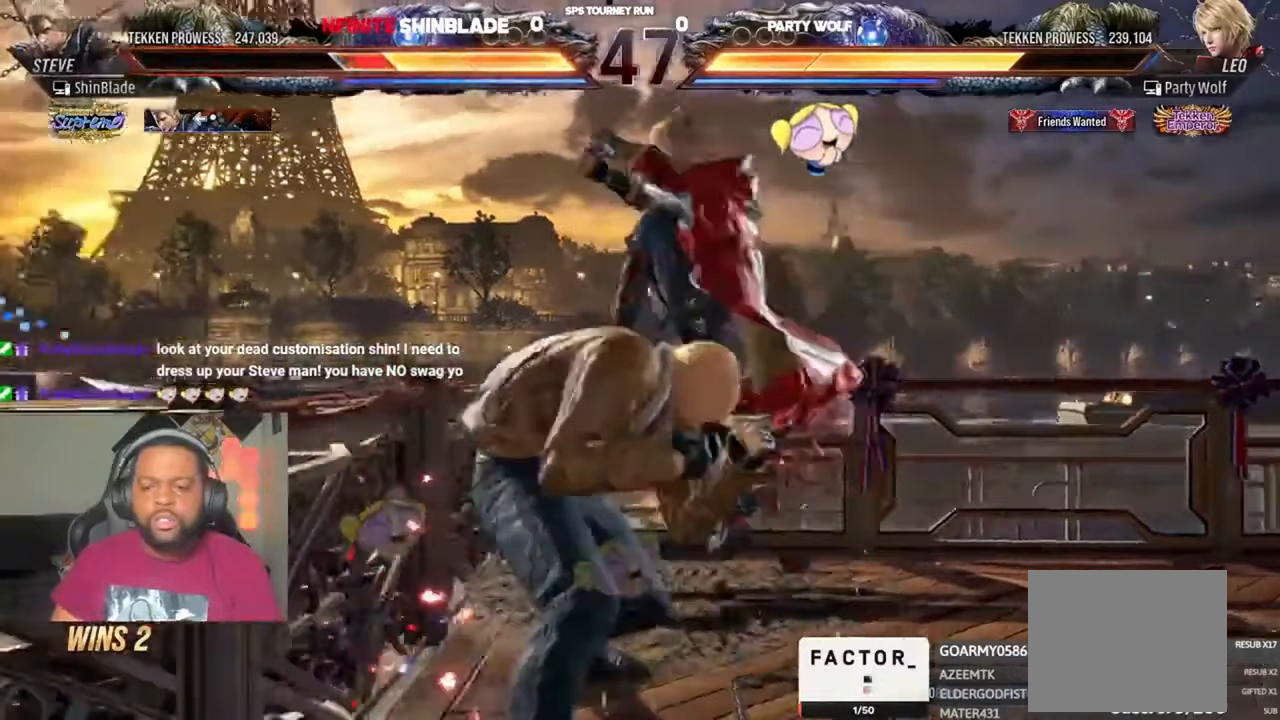
{"dt_ms": 500, "buttons": [], "left_stick": "center", "right_stick": "center", "events": [[33, "SQUARE", "down"], [167, "SQUARE", "up"], [267, "CIRCLE", "up"]]}